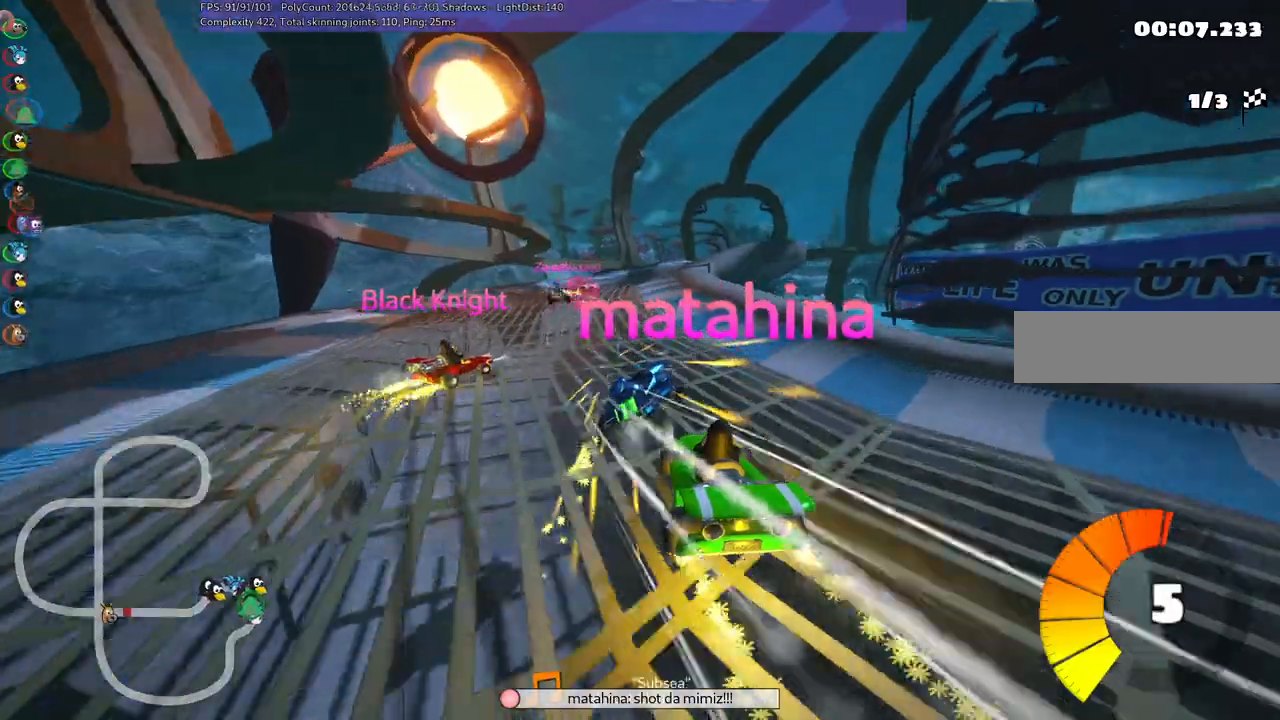
Gameplay with keyboard; each line is a JSON object with the keys held at the frame after it. "events" lists presses ("down") and releases ("up") of ".", "/", "alt_r", "b", "c", "comma", "ctrl_r", "d", "down", "f", "g", "h", "j", "k", "l", "left", "m", "n", "quote", "return", "right", "semicolon", "shift_r", "space", "super", "up" and "v" between this image and that frame as [ms after this image, input, new state], when the widget could be followed in between. No other keys are recorded. Mouse input is not recorded.
{"keys": ["m", "up"], "events": [[50, "right", "up"], [467, "left", "up"]]}
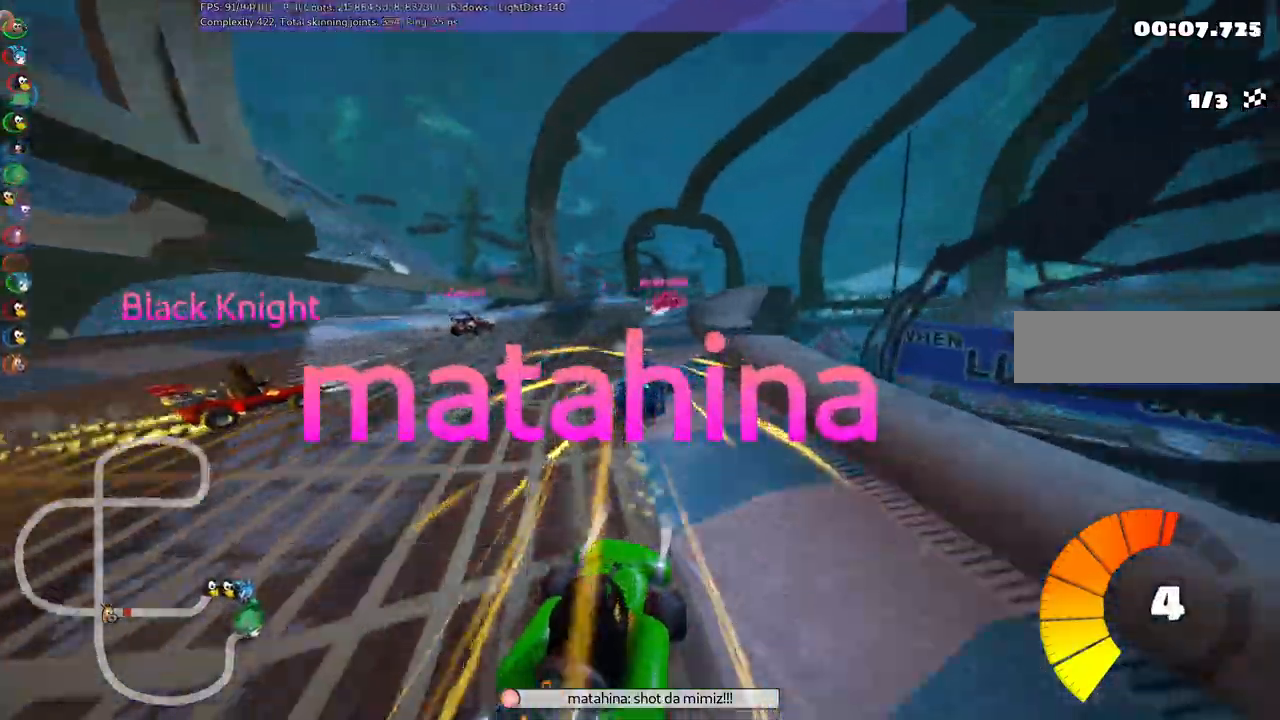
{"keys": ["right", "up"], "events": [[17, "m", "up"], [117, "right", "down"], [350, "right", "up"], [483, "right", "down"]]}
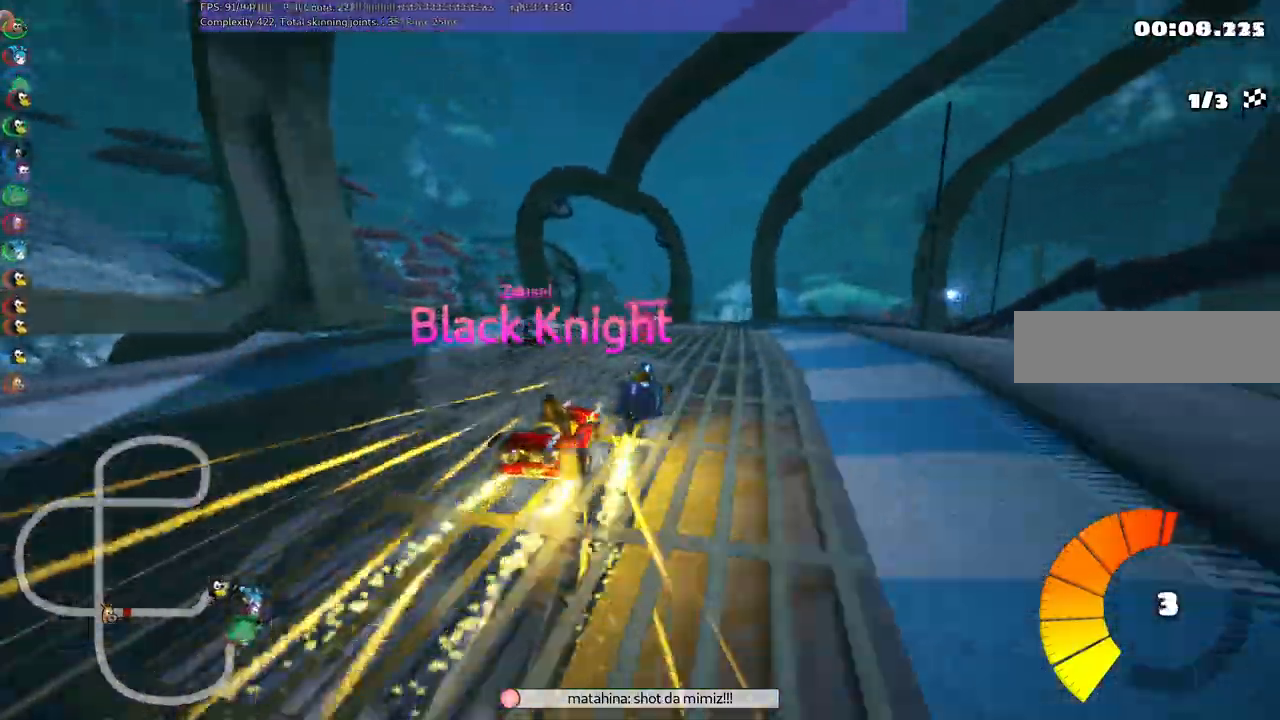
{"keys": ["m", "up"], "events": [[133, "right", "up"], [283, "left", "down"], [283, "m", "down"], [500, "left", "up"]]}
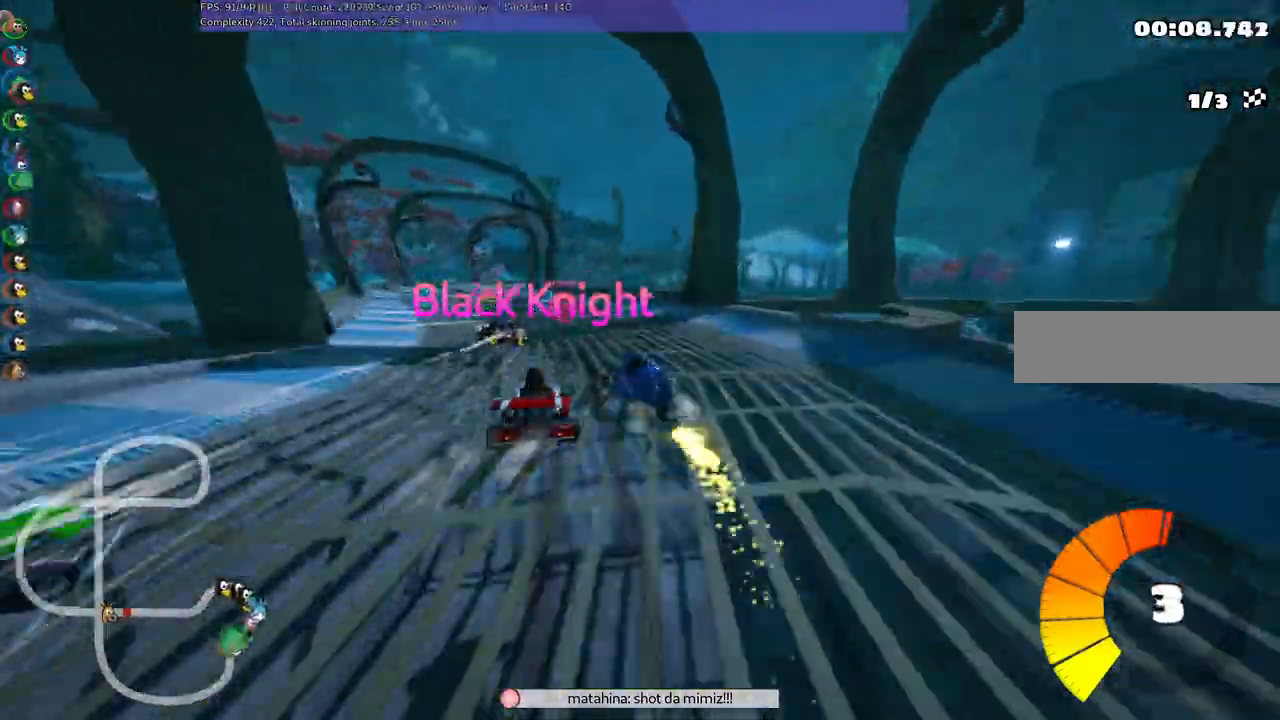
{"keys": ["left", "m", "up"], "events": [[67, "m", "up"], [433, "left", "down"], [483, "m", "down"]]}
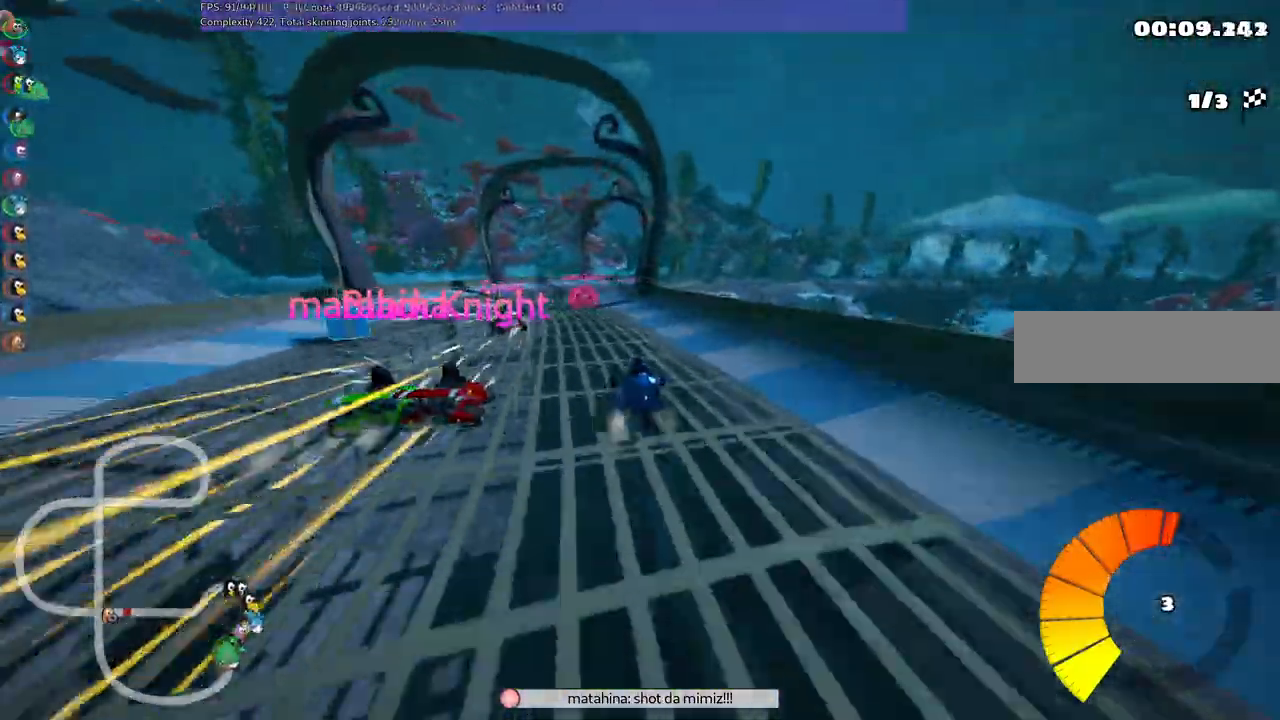
{"keys": ["left", "m", "right", "up"], "events": [[67, "m", "up"], [117, "left", "up"], [300, "right", "down"], [367, "m", "down"], [500, "left", "down"]]}
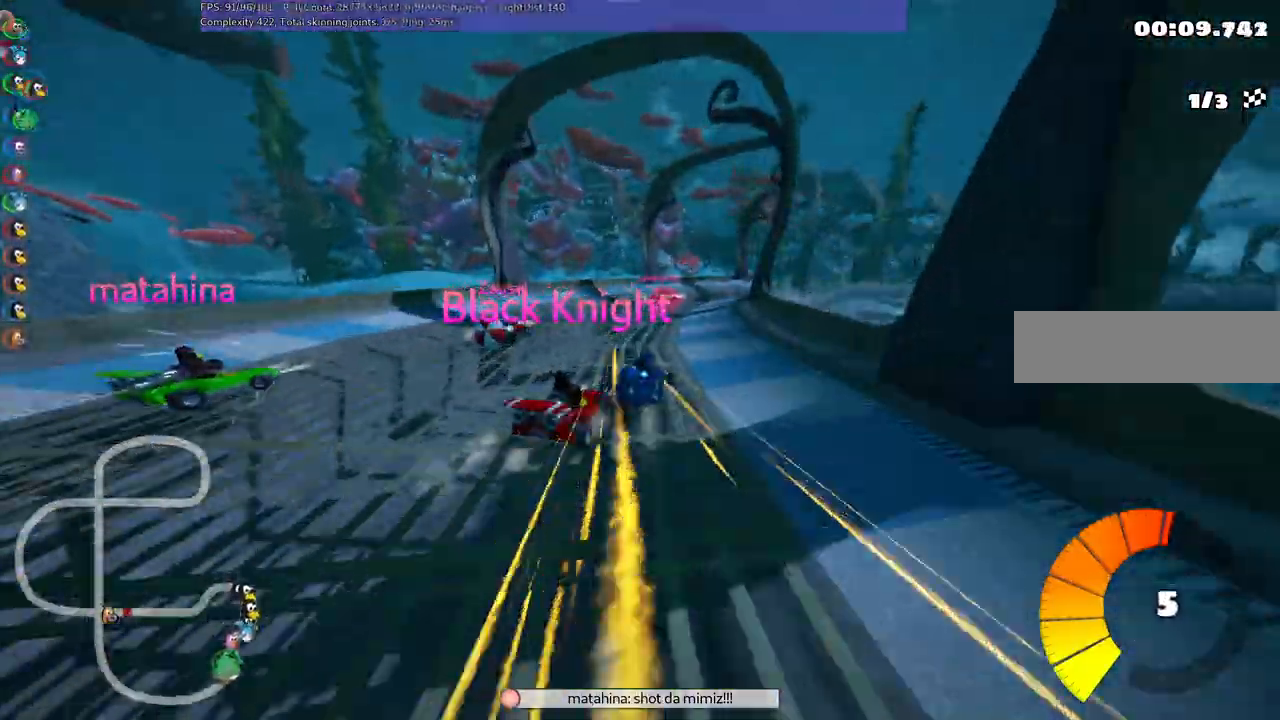
{"keys": ["left", "m", "right", "up"], "events": [[100, "left", "up"], [183, "left", "down"], [233, "right", "up"], [367, "right", "down"]]}
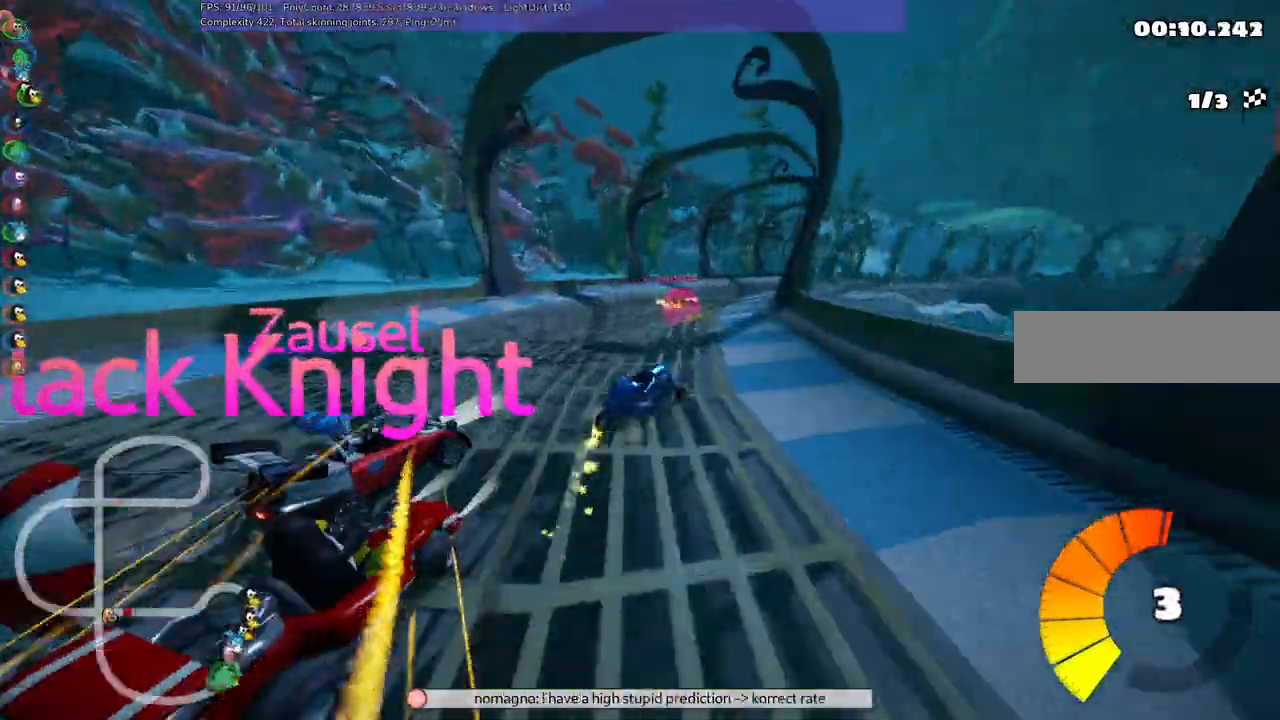
{"keys": ["left", "m", "up"], "events": [[150, "left", "up"], [333, "left", "down"], [333, "right", "up"]]}
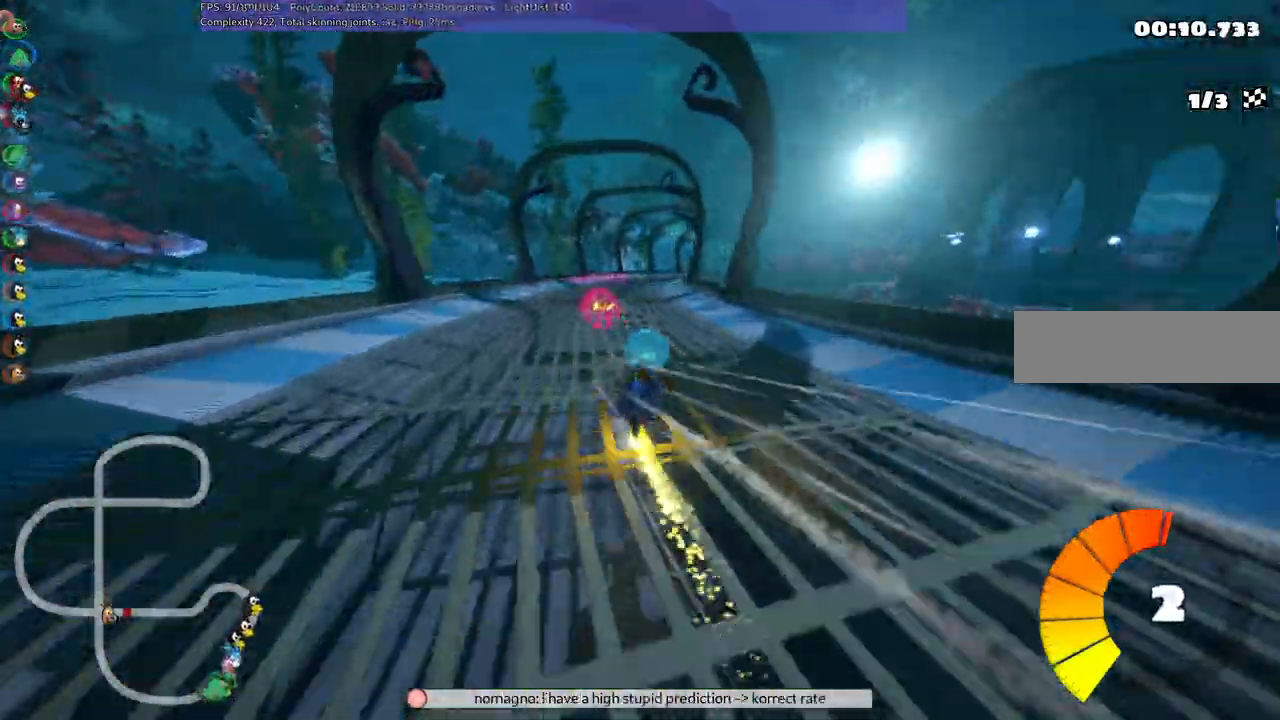
{"keys": ["m", "up"]}
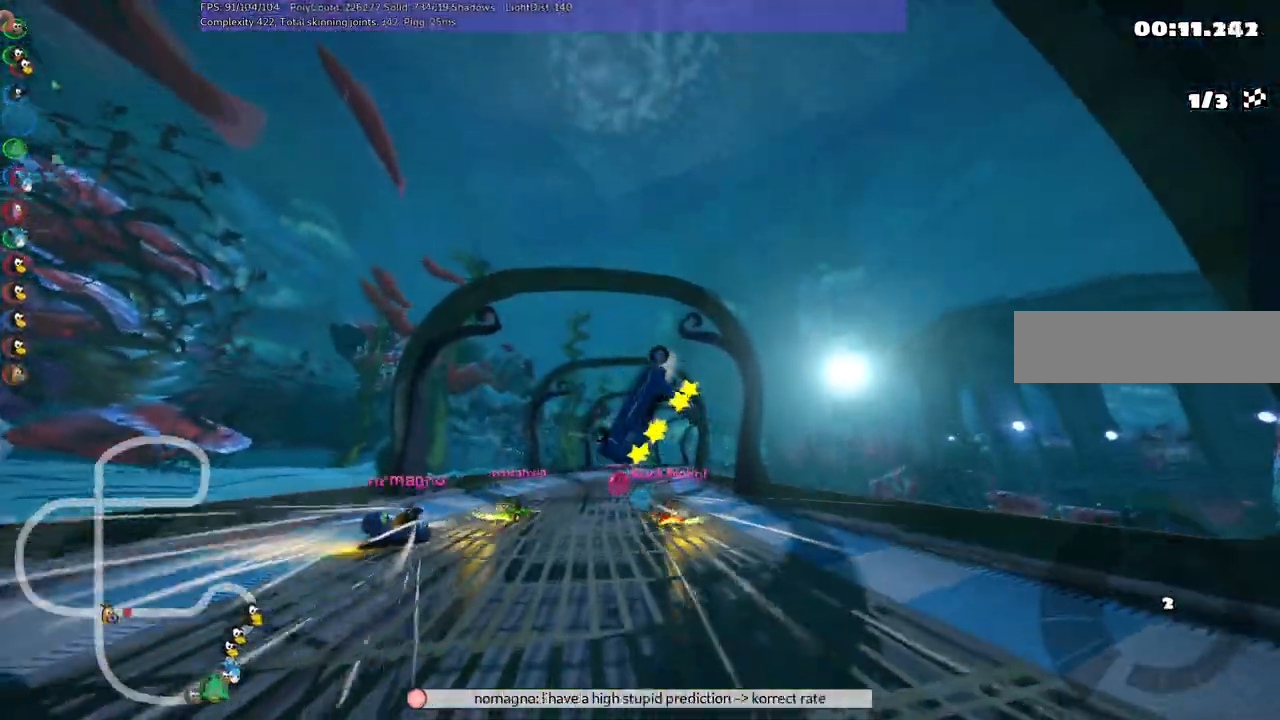
{"keys": ["up"], "events": [[183, "m", "up"]]}
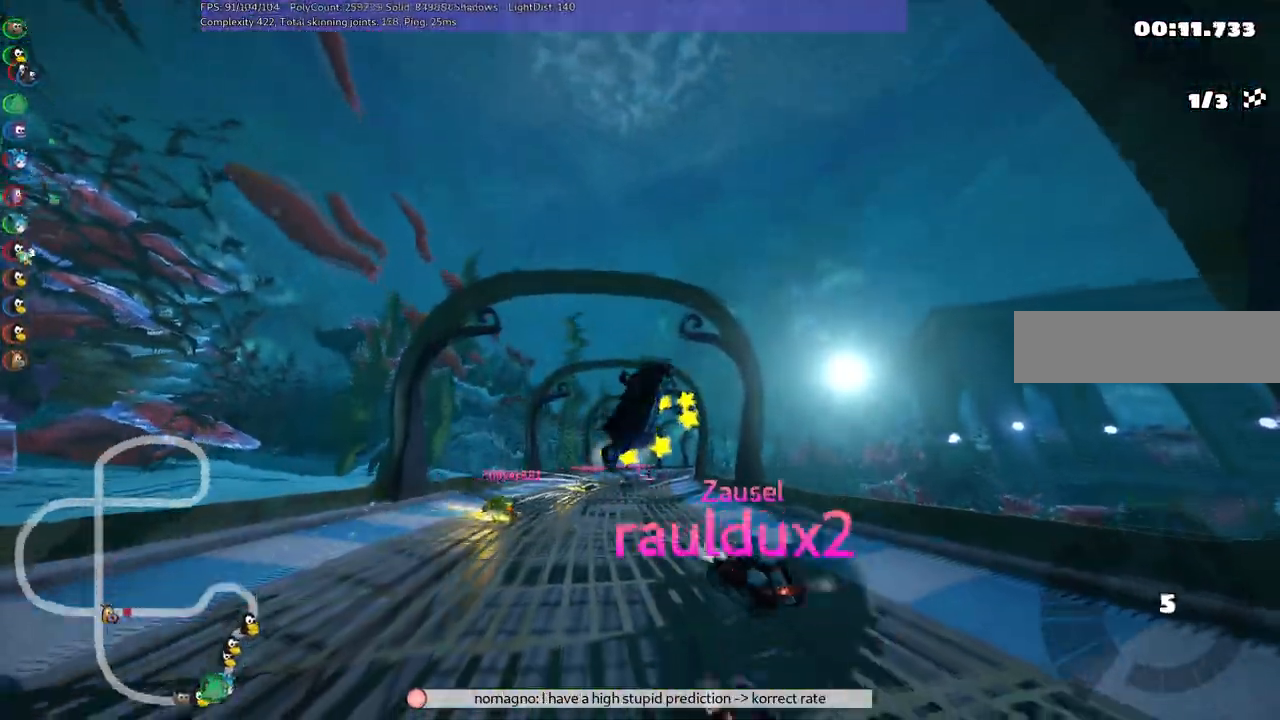
{"keys": ["up"]}
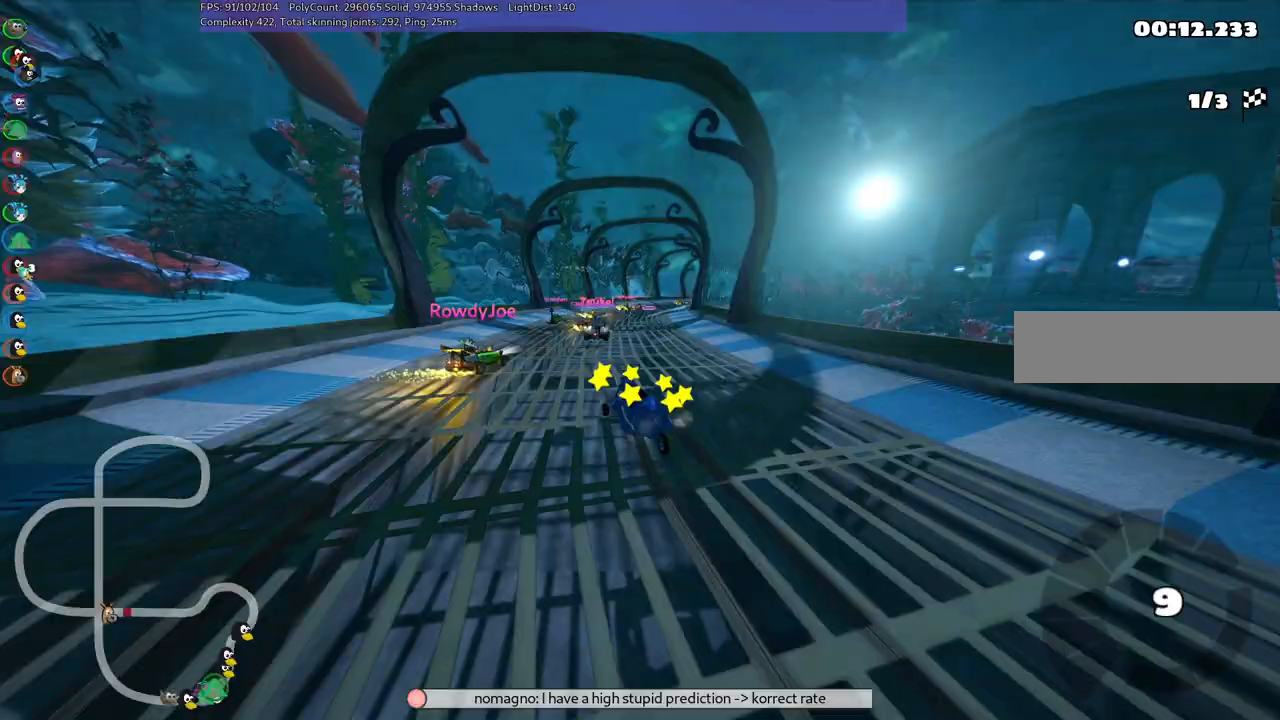
{"keys": ["up"], "events": []}
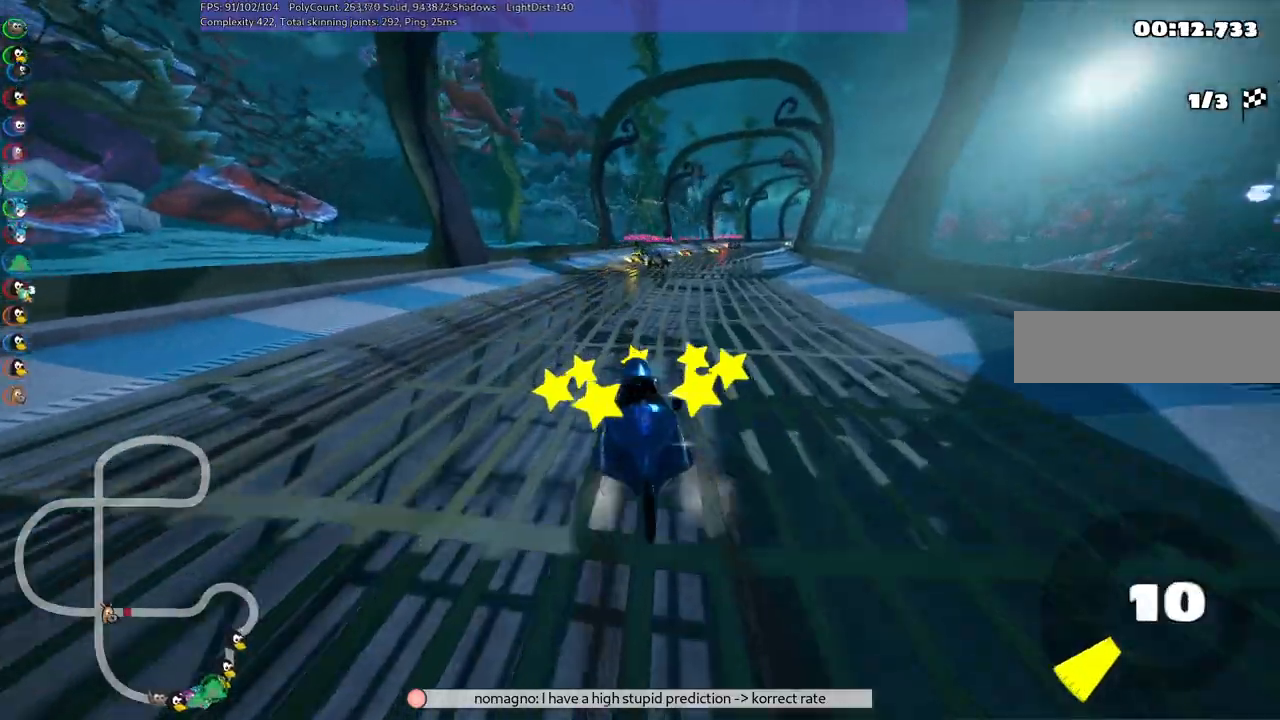
{"keys": ["left", "m", "right", "up"], "events": [[233, "right", "down"], [283, "m", "down"], [433, "left", "down"]]}
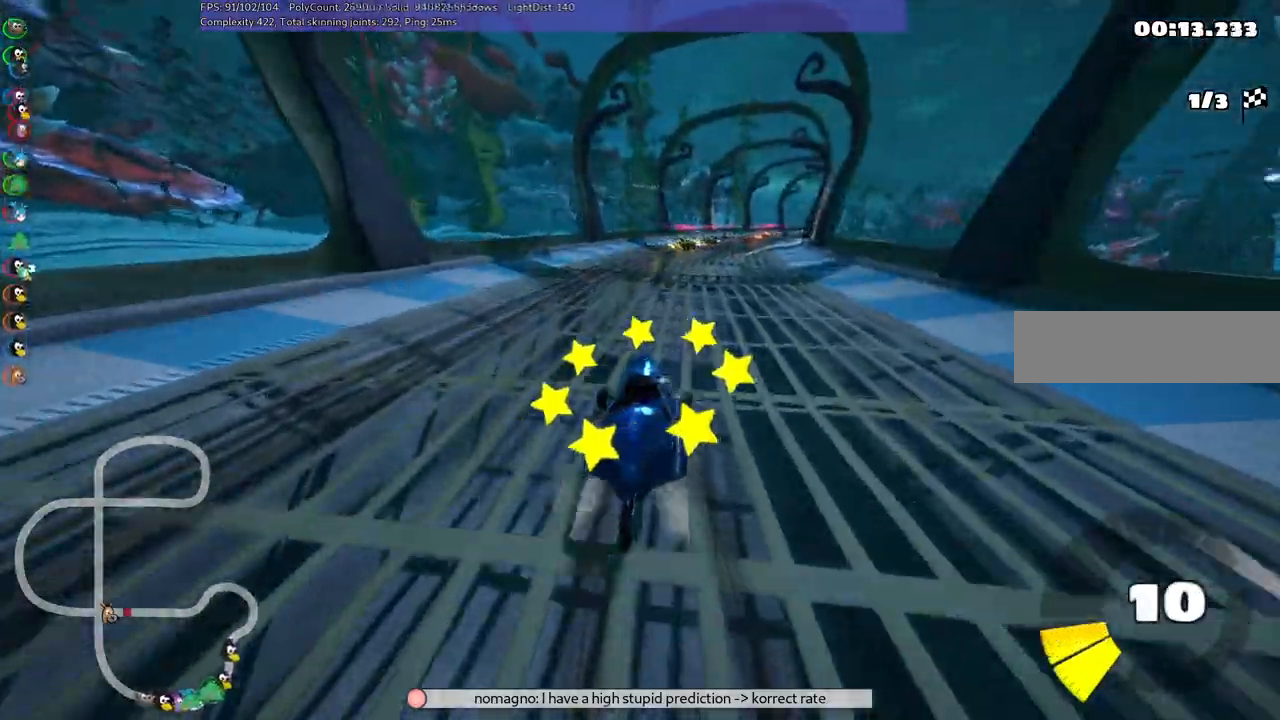
{"keys": ["left", "m", "up"], "events": [[17, "right", "up"]]}
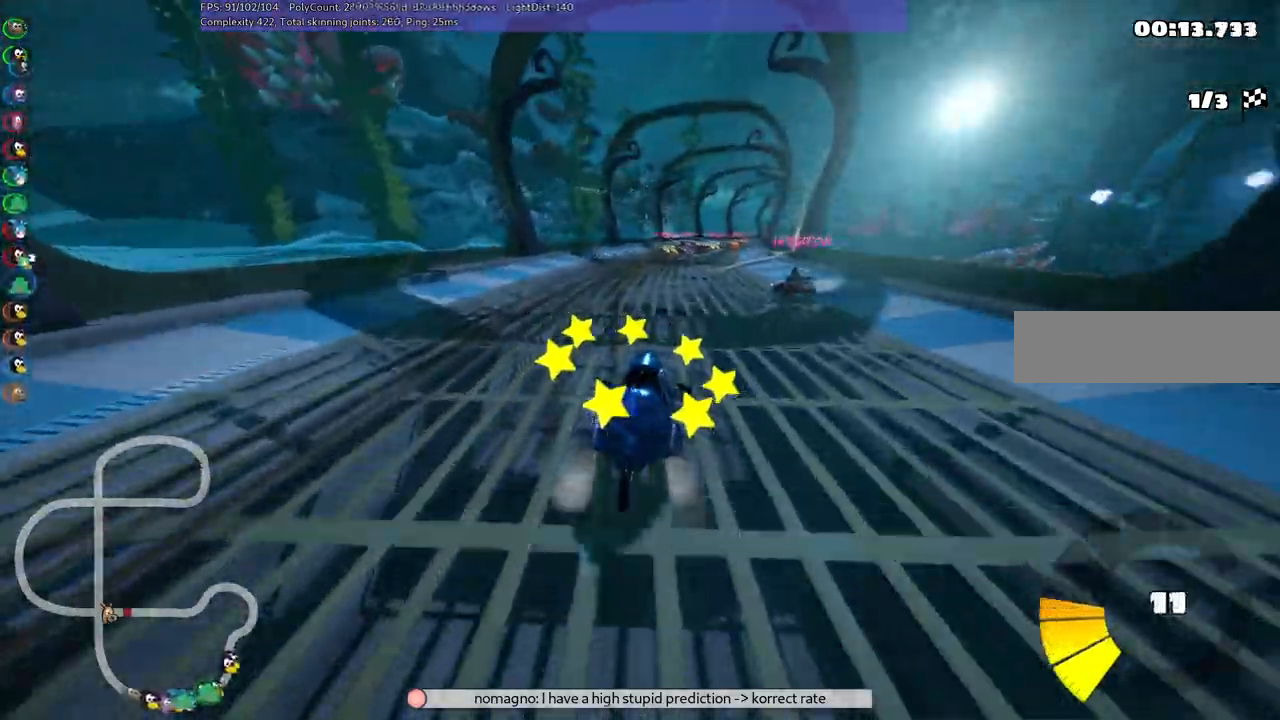
{"keys": ["left", "m", "up"], "events": []}
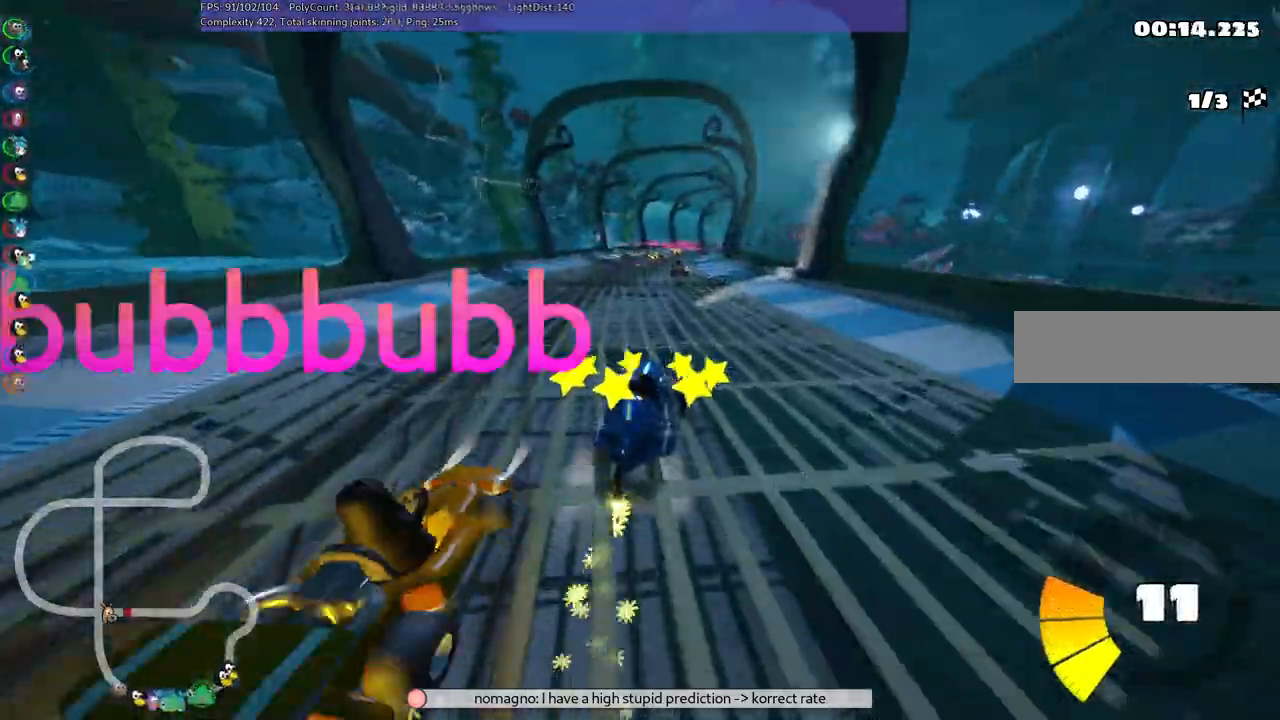
{"keys": ["up"], "events": [[233, "left", "up"], [283, "m", "up"]]}
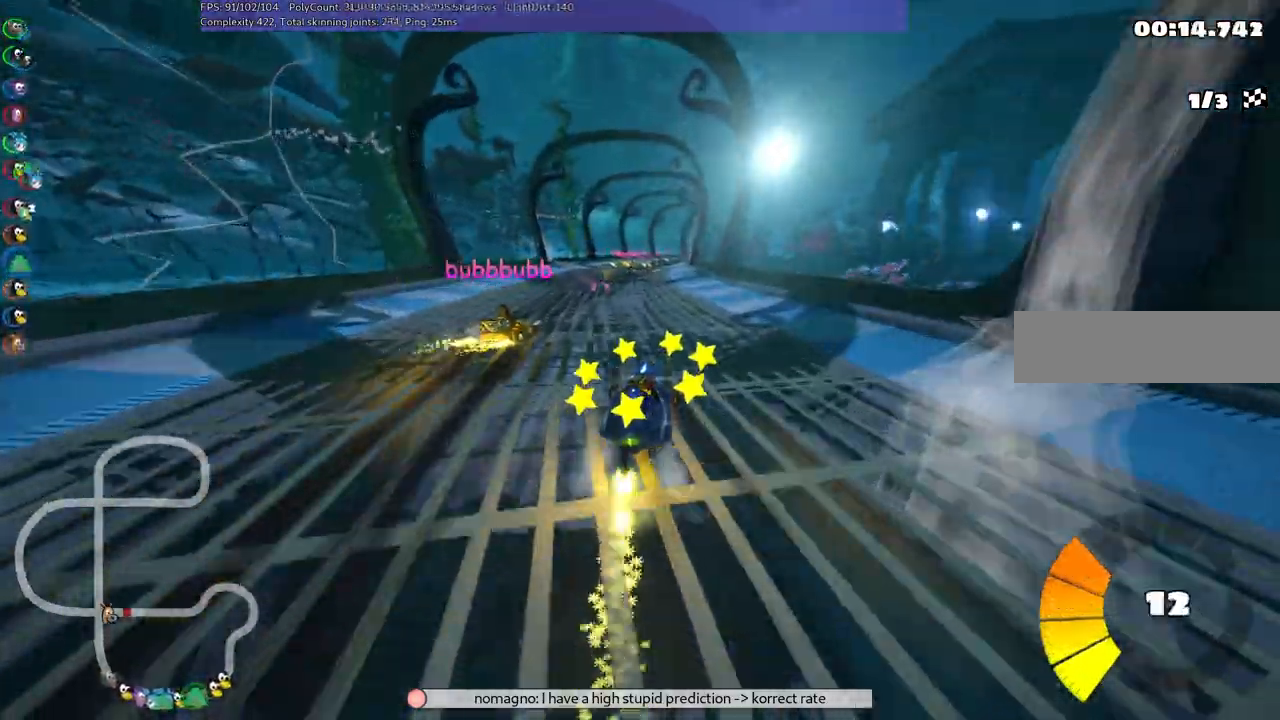
{"keys": ["left", "m", "right", "up"]}
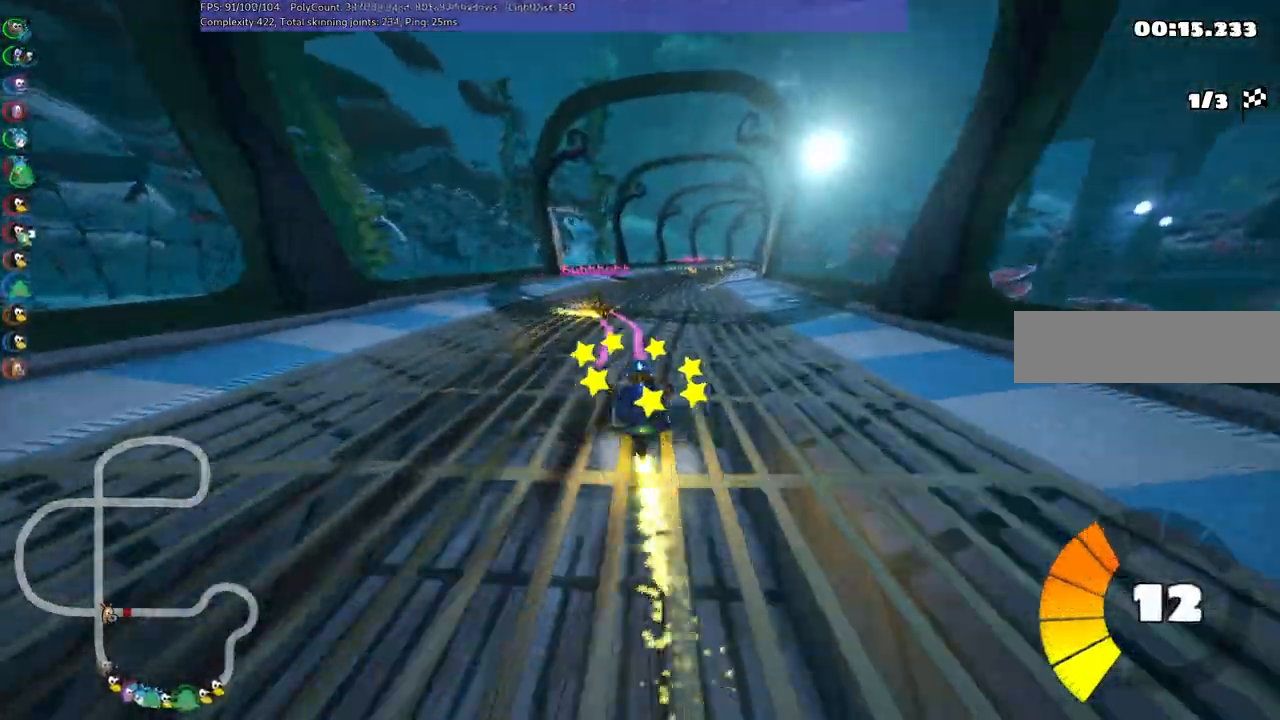
{"keys": ["left", "m", "up"]}
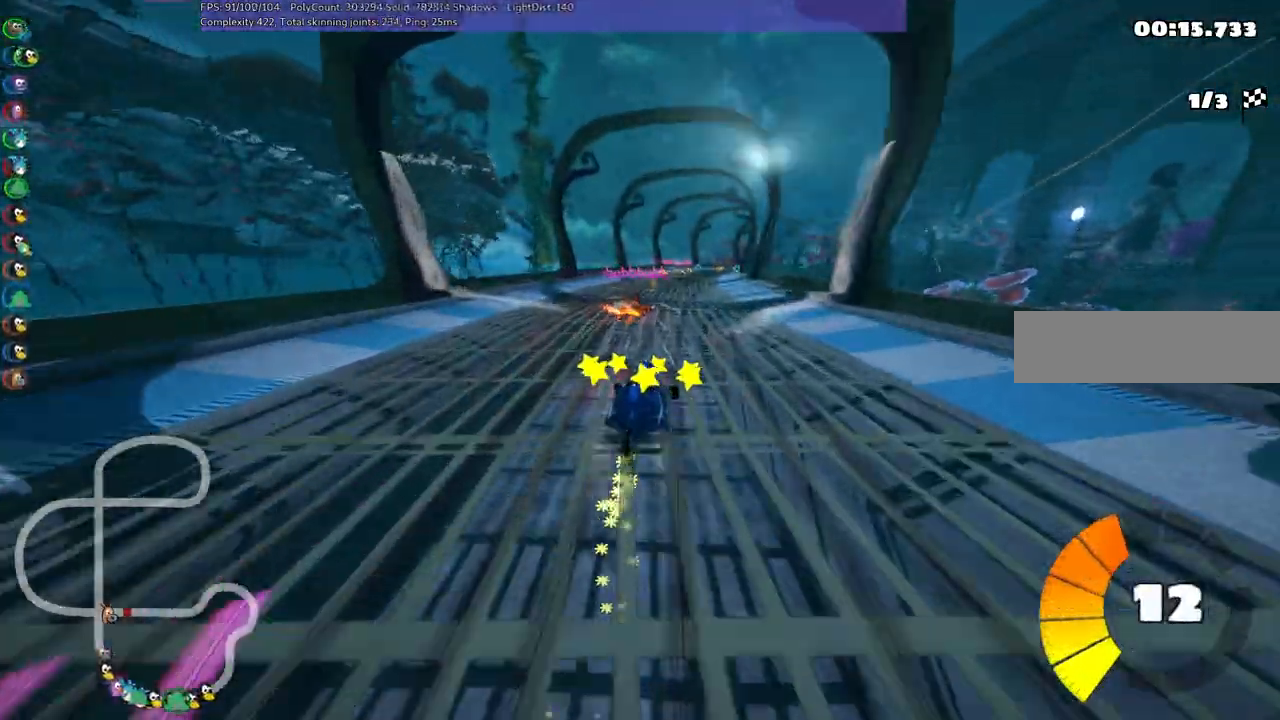
{"keys": ["left", "m", "up"], "events": []}
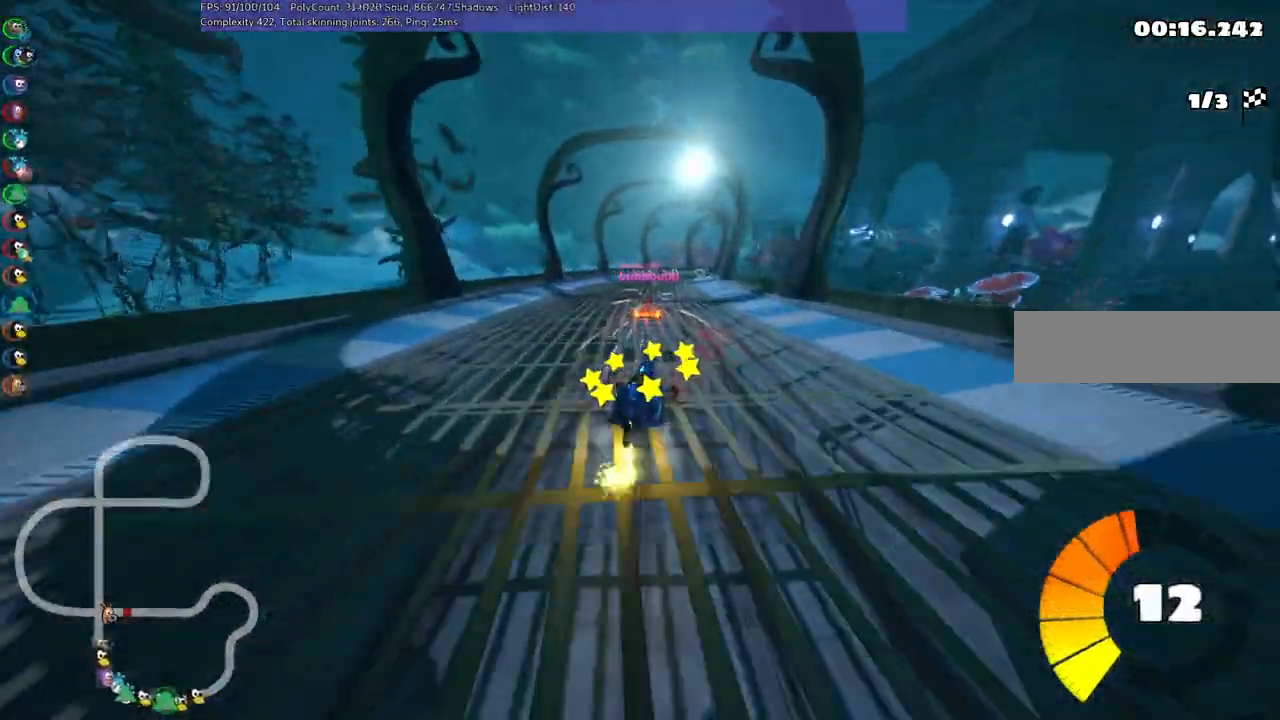
{"keys": ["left", "m", "up"], "events": []}
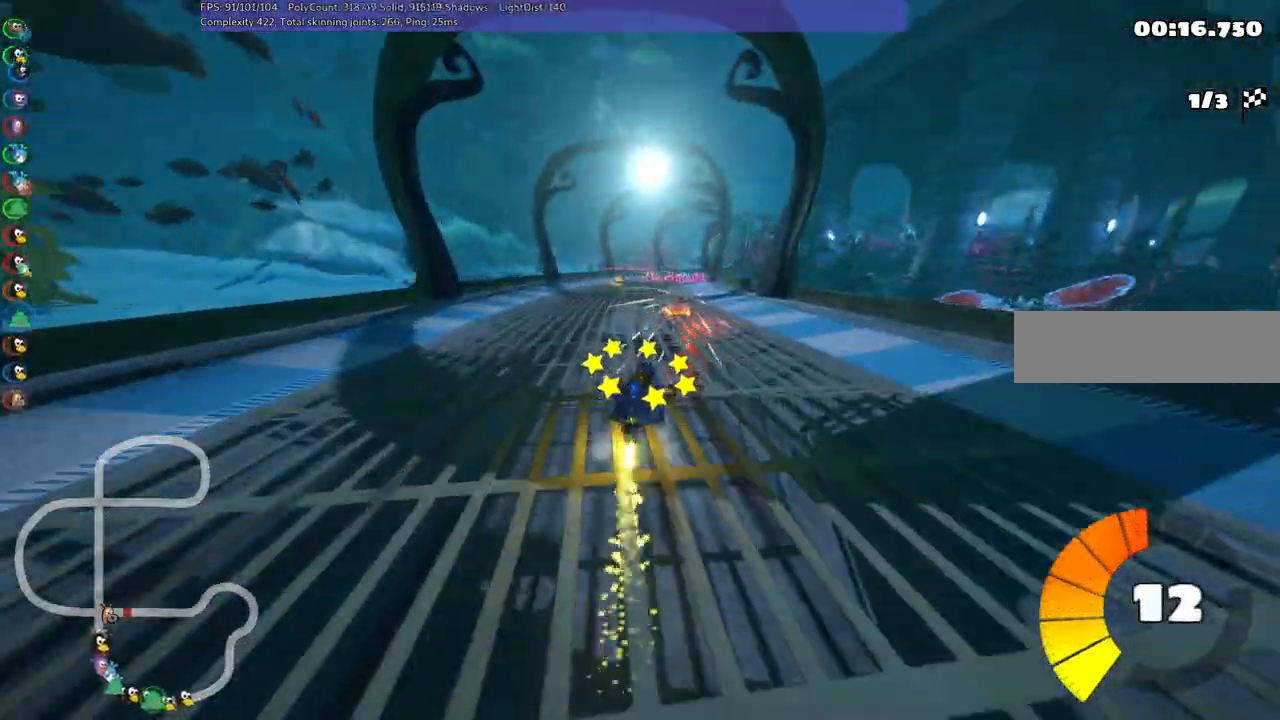
{"keys": ["left", "m", "up"], "events": []}
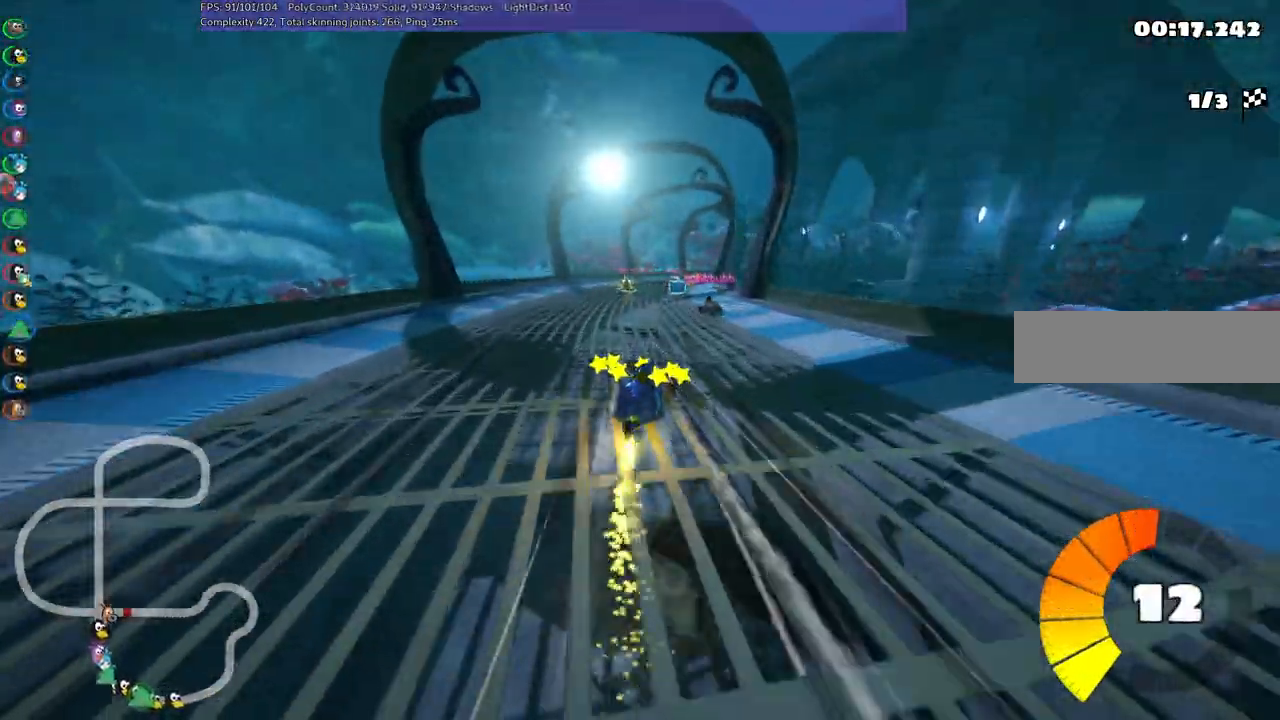
{"keys": ["left", "m", "up"], "events": [[100, "right", "down"], [300, "right", "up"], [333, "right", "down"], [483, "right", "up"]]}
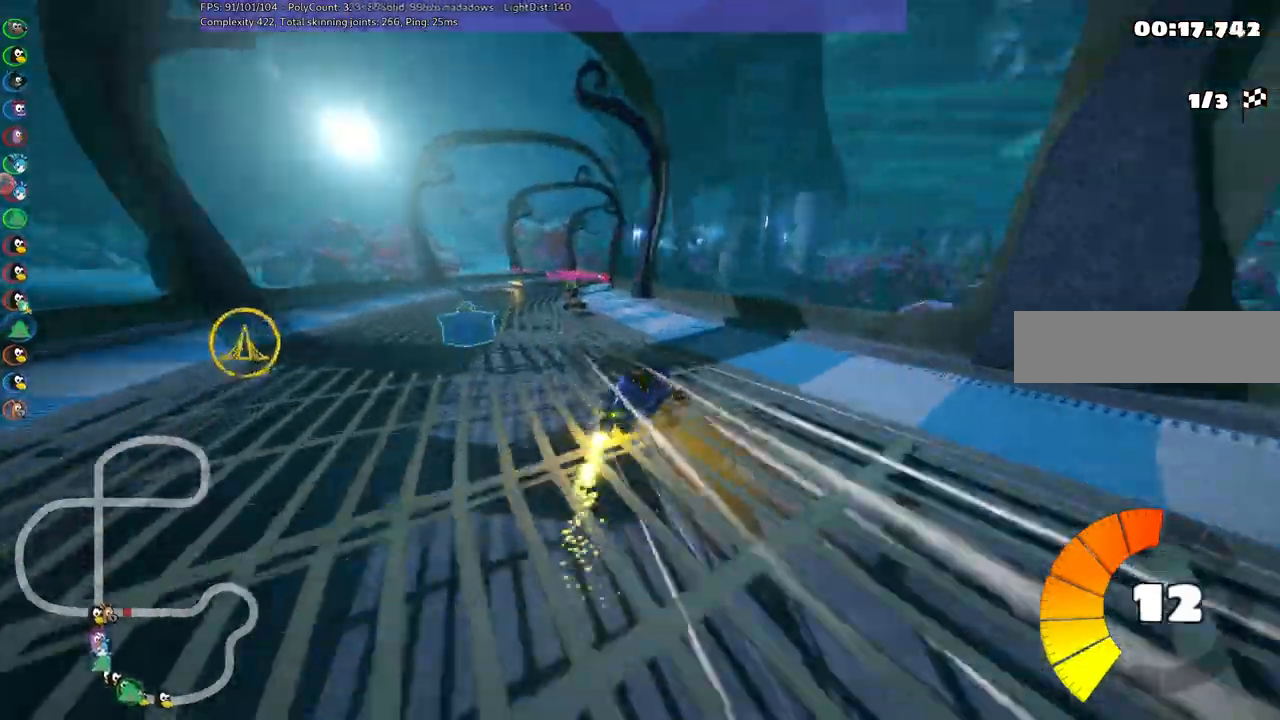
{"keys": ["left", "up"], "events": [[383, "m", "up"]]}
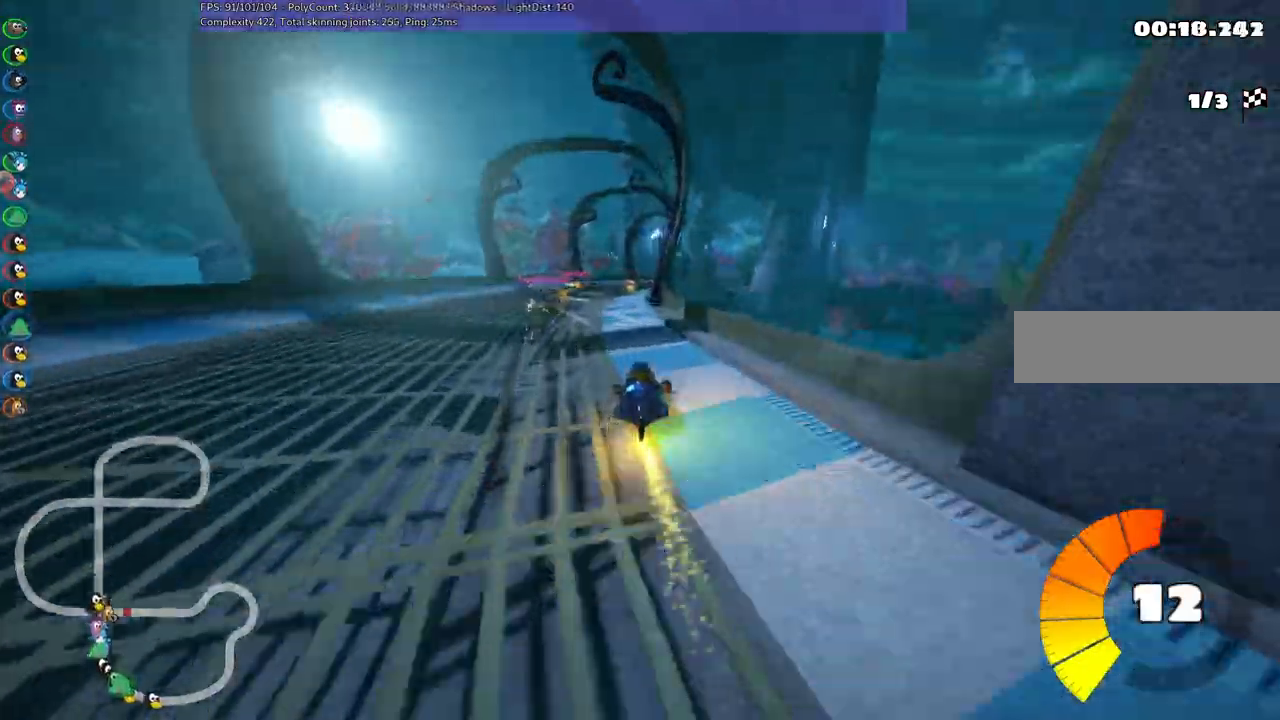
{"keys": ["m", "right", "up"], "events": [[133, "left", "up"], [367, "right", "down"], [467, "m", "down"]]}
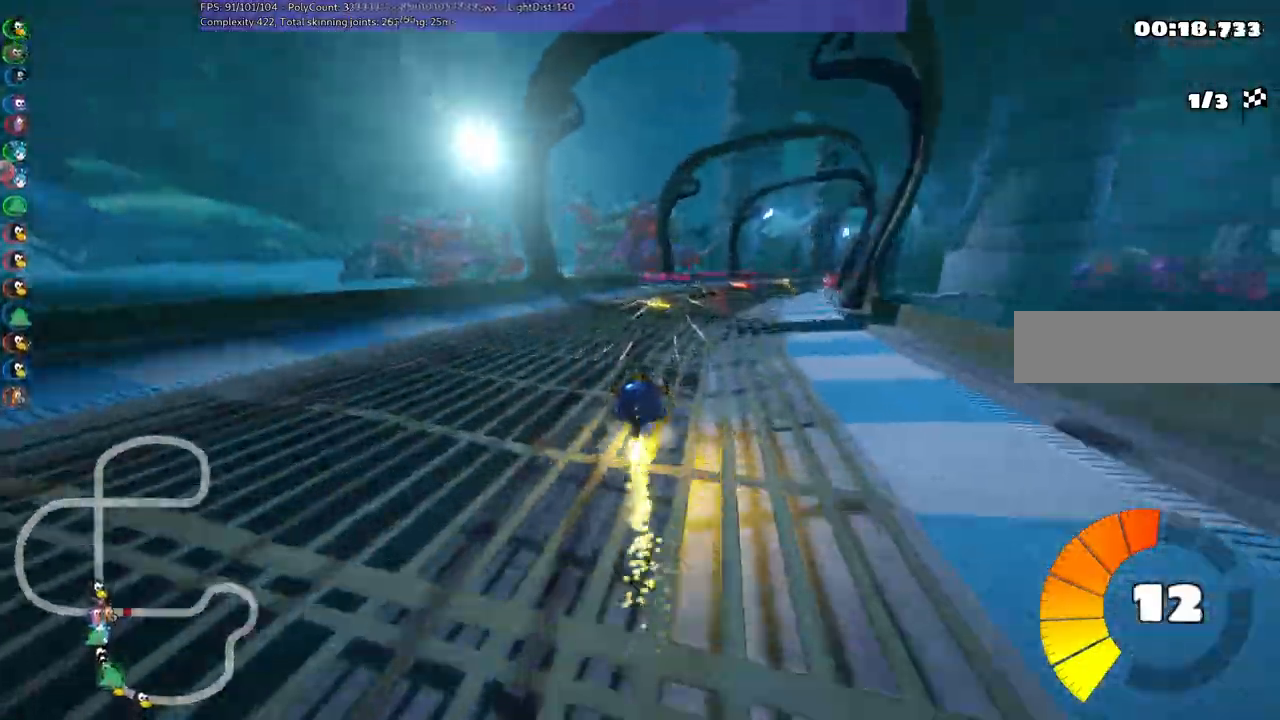
{"keys": ["left", "m", "up"]}